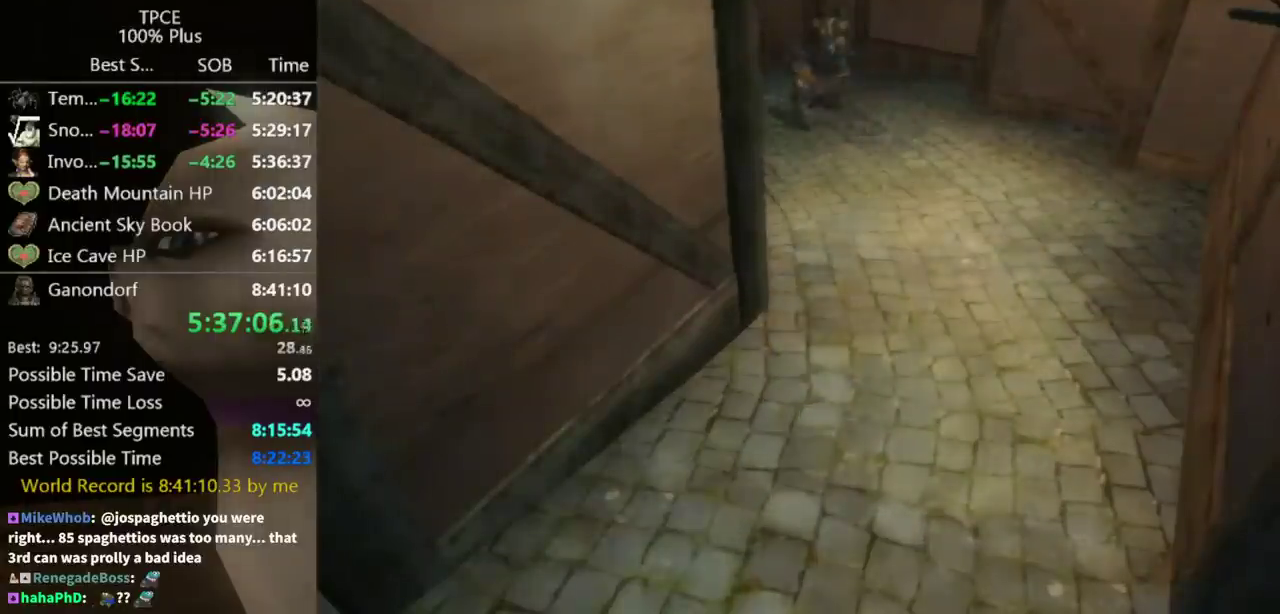
Gameplay with a controller (Nintendo layout); each line is a JSON object with the inputs held at the frame after it. "events" lists button and stick changes between this image and that frame as [ms after this image, input, new state], when the widget could be followed in between. Not read: L3 R3.
{"buttons": [], "left_stick": "center", "right_stick": "center", "events": []}
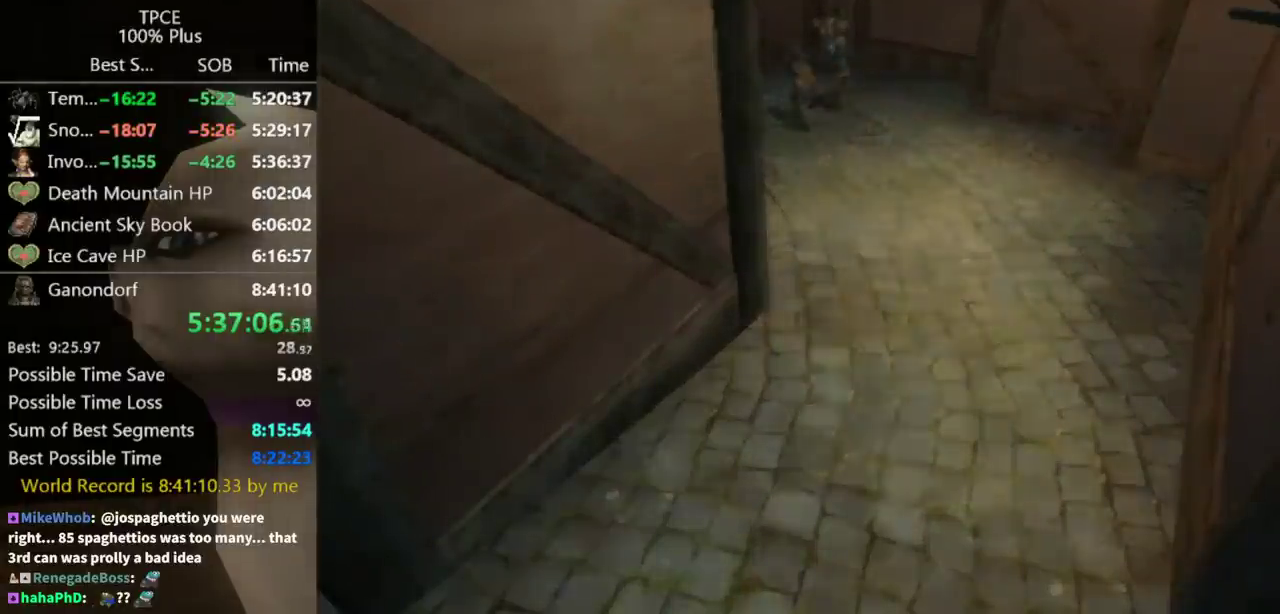
{"buttons": [], "left_stick": "center", "right_stick": "center", "events": []}
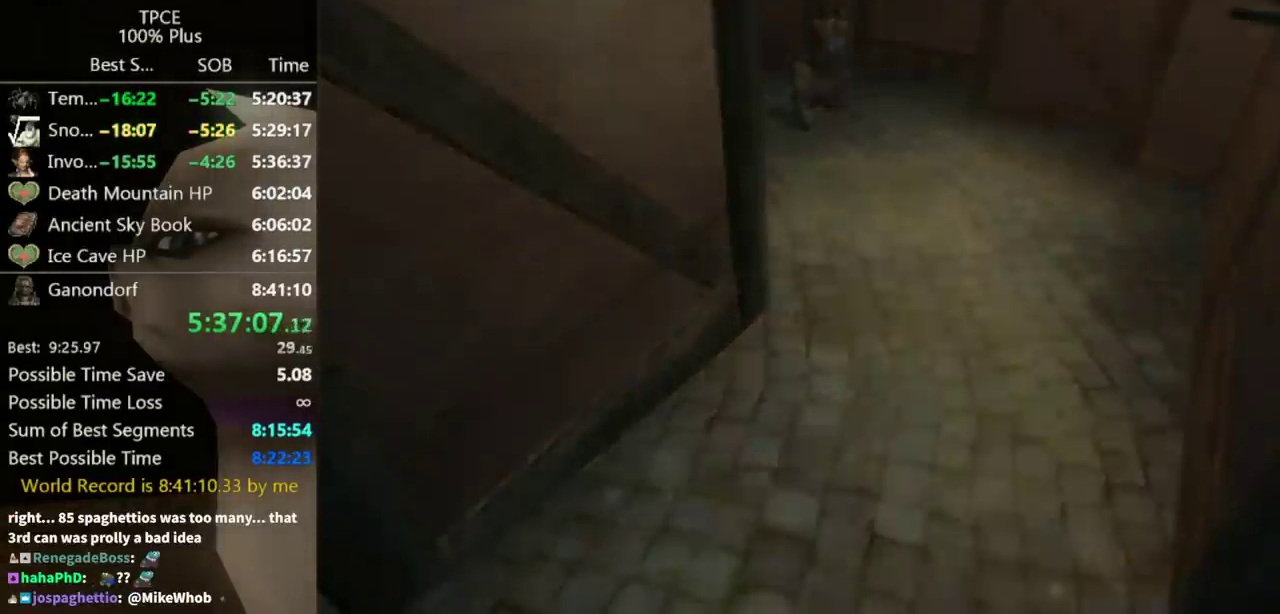
{"buttons": [], "left_stick": "center", "right_stick": "center", "events": []}
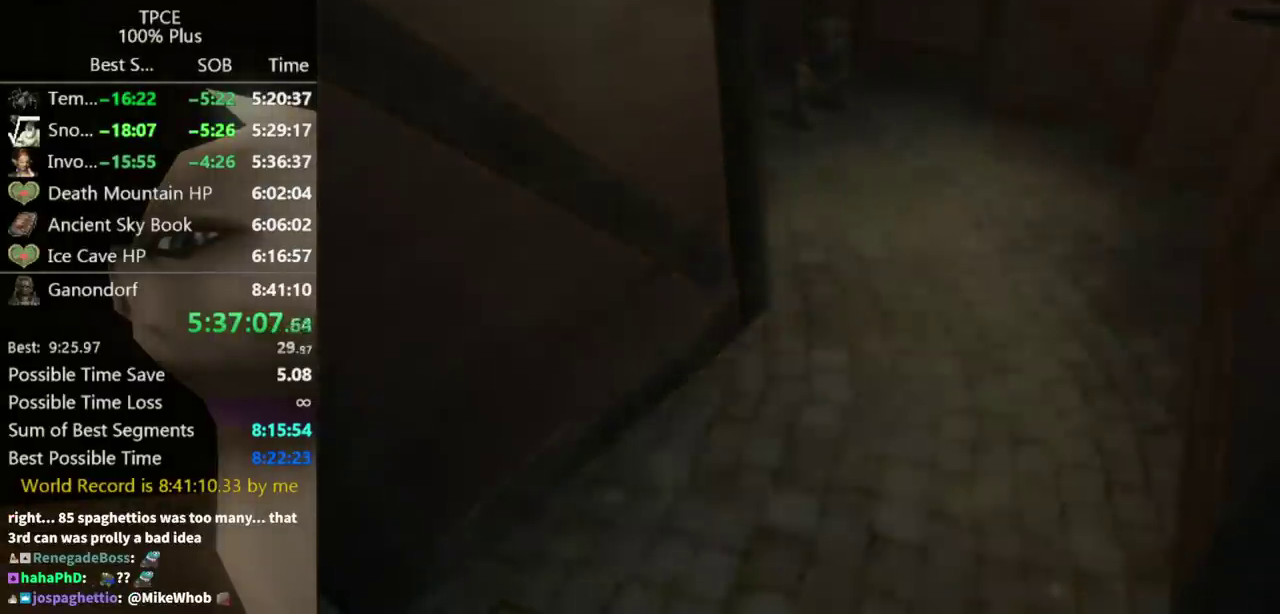
{"buttons": [], "left_stick": "center", "right_stick": "center", "events": []}
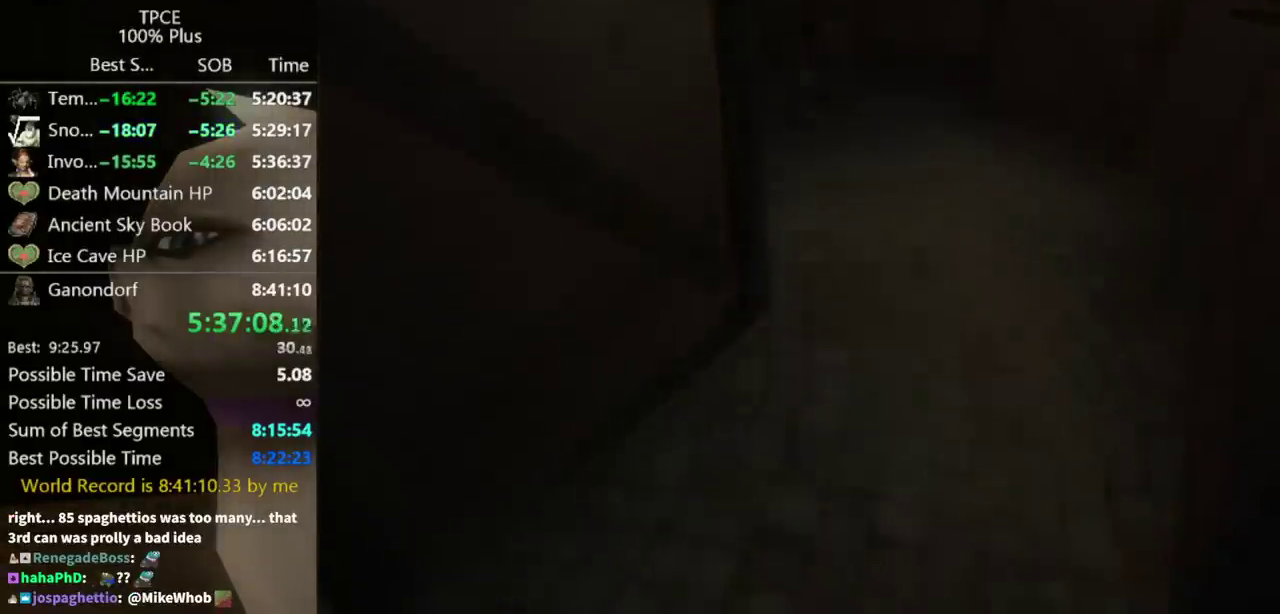
{"buttons": [], "left_stick": "center", "right_stick": "center", "events": []}
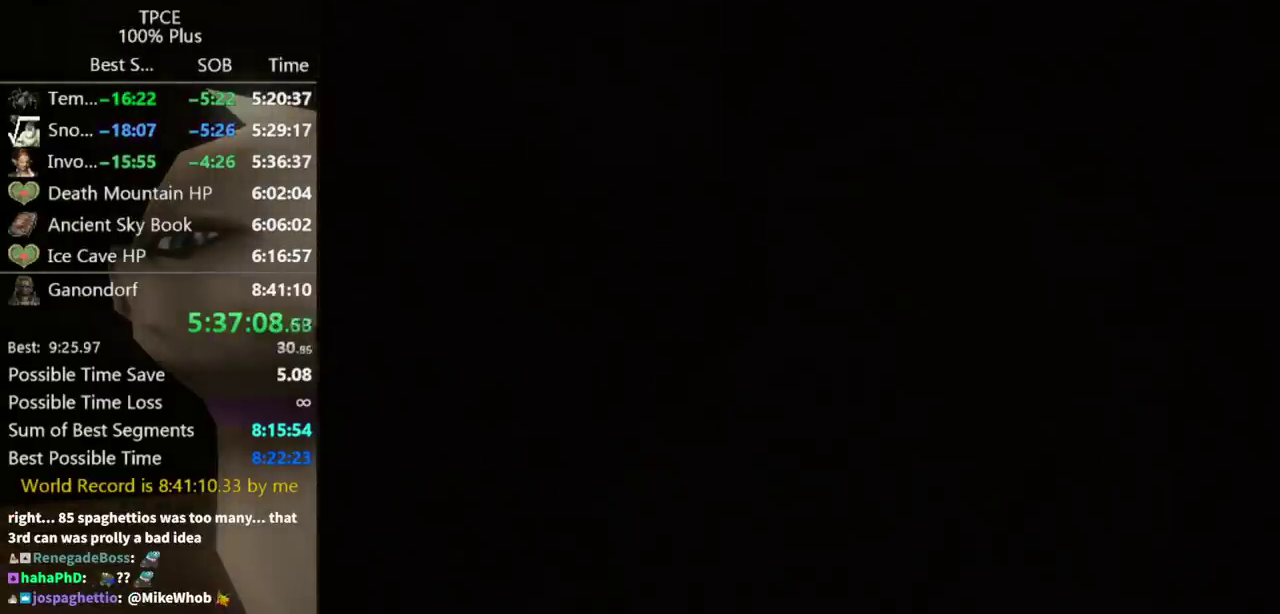
{"buttons": [], "left_stick": "center", "right_stick": "center", "events": []}
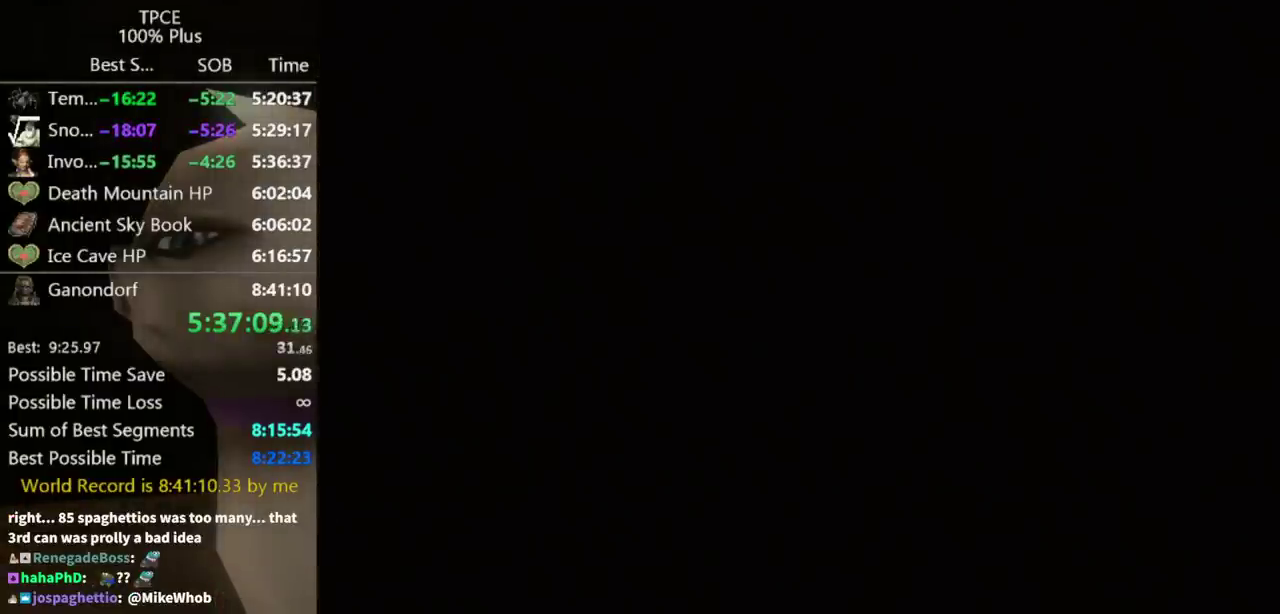
{"buttons": [], "left_stick": "up", "right_stick": "center", "events": [[267, "left_stick", "up"]]}
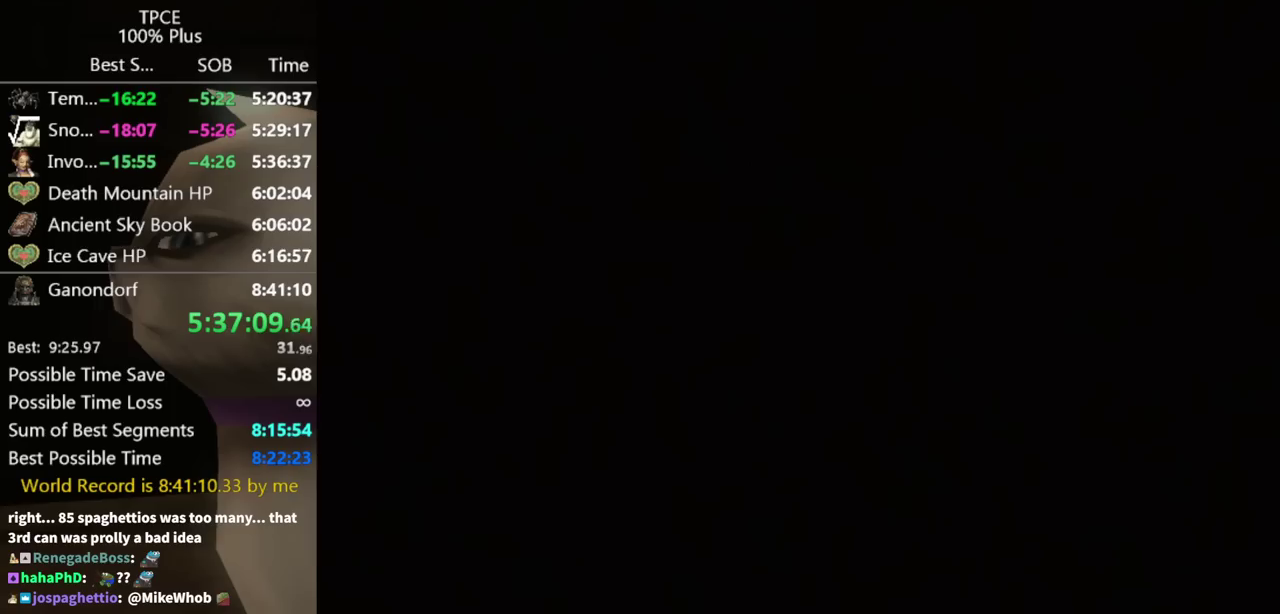
{"buttons": [], "left_stick": "up", "right_stick": "center", "events": []}
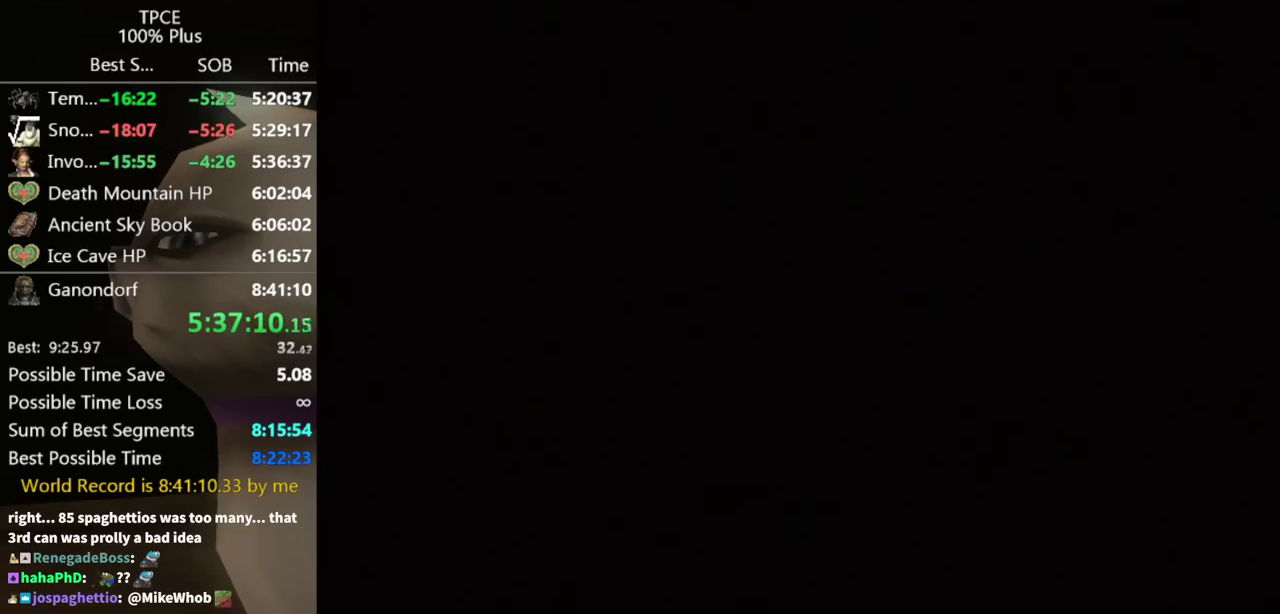
{"buttons": [], "left_stick": "up", "right_stick": "center", "events": []}
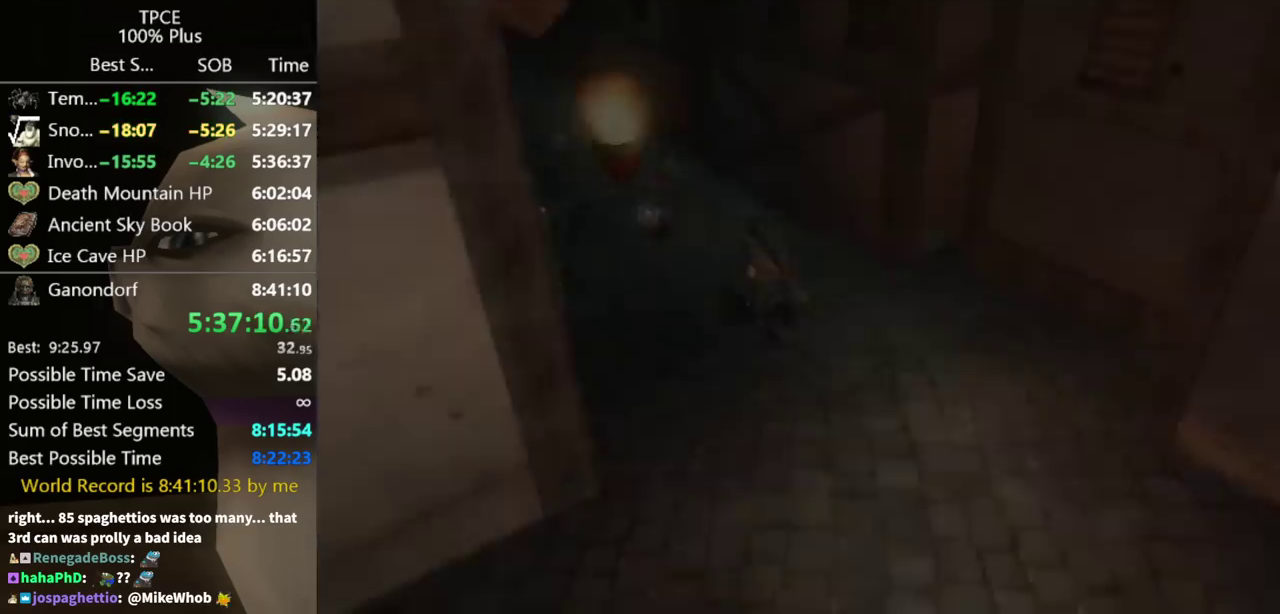
{"buttons": ["A"], "left_stick": "up", "right_stick": "center", "events": [[467, "A", "down"]]}
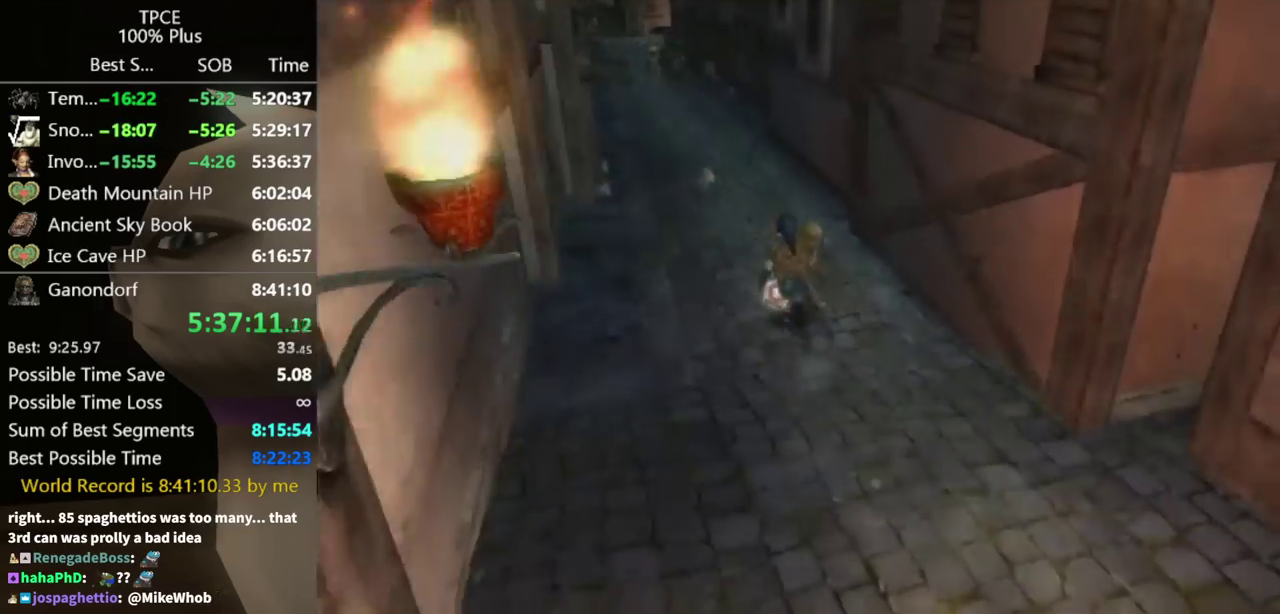
{"buttons": [], "left_stick": "up", "right_stick": "center", "events": [[33, "left_stick", "up-left"], [67, "A", "up"], [267, "A", "down"], [300, "left_stick", "up"], [333, "A", "up"]]}
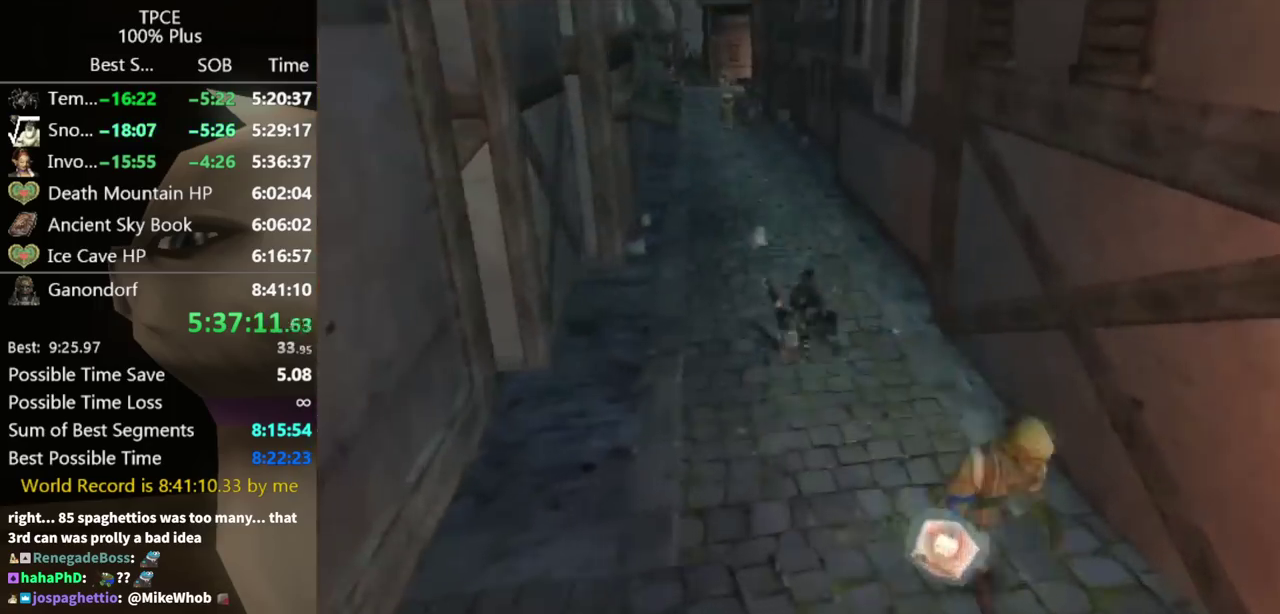
{"buttons": [], "left_stick": "up", "right_stick": "center", "events": []}
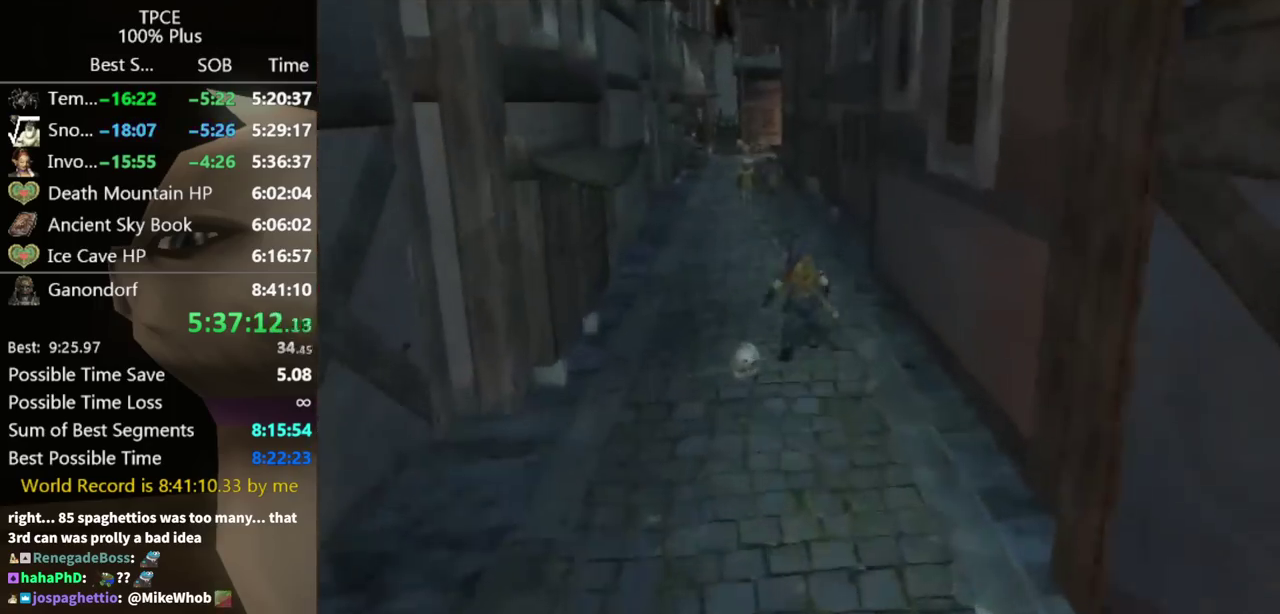
{"buttons": [], "left_stick": "up", "right_stick": "center", "events": [[33, "A", "down"], [100, "A", "up"], [400, "left_stick", "up-left"], [500, "left_stick", "up"]]}
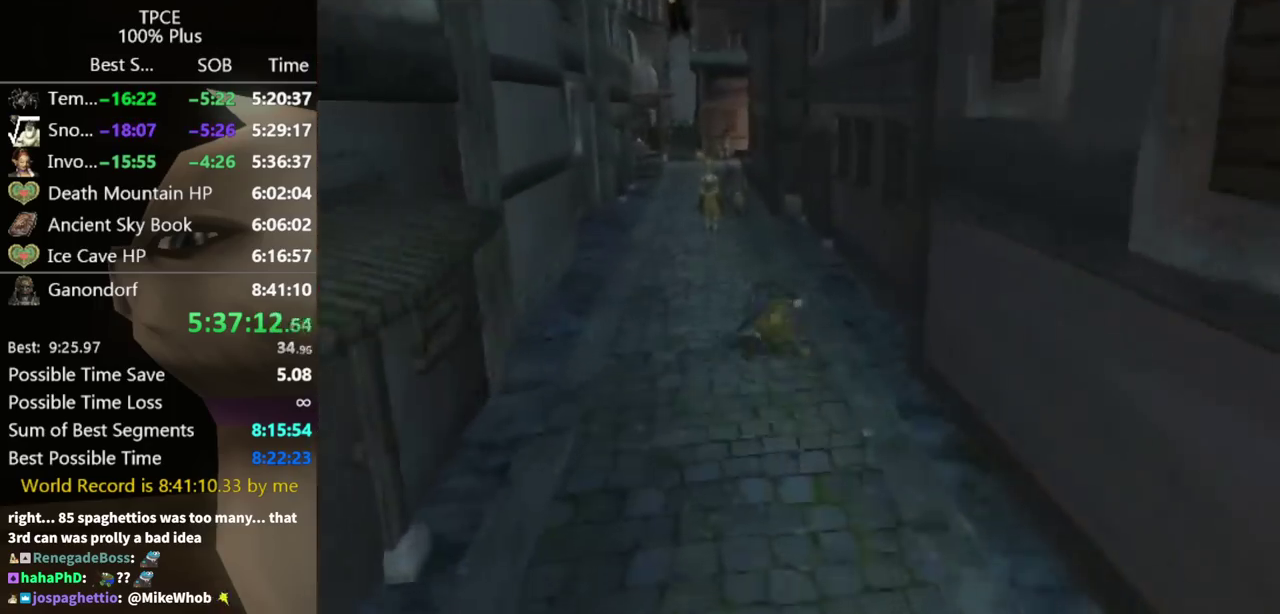
{"buttons": [], "left_stick": "up", "right_stick": "center", "events": [[200, "A", "down"], [267, "A", "up"]]}
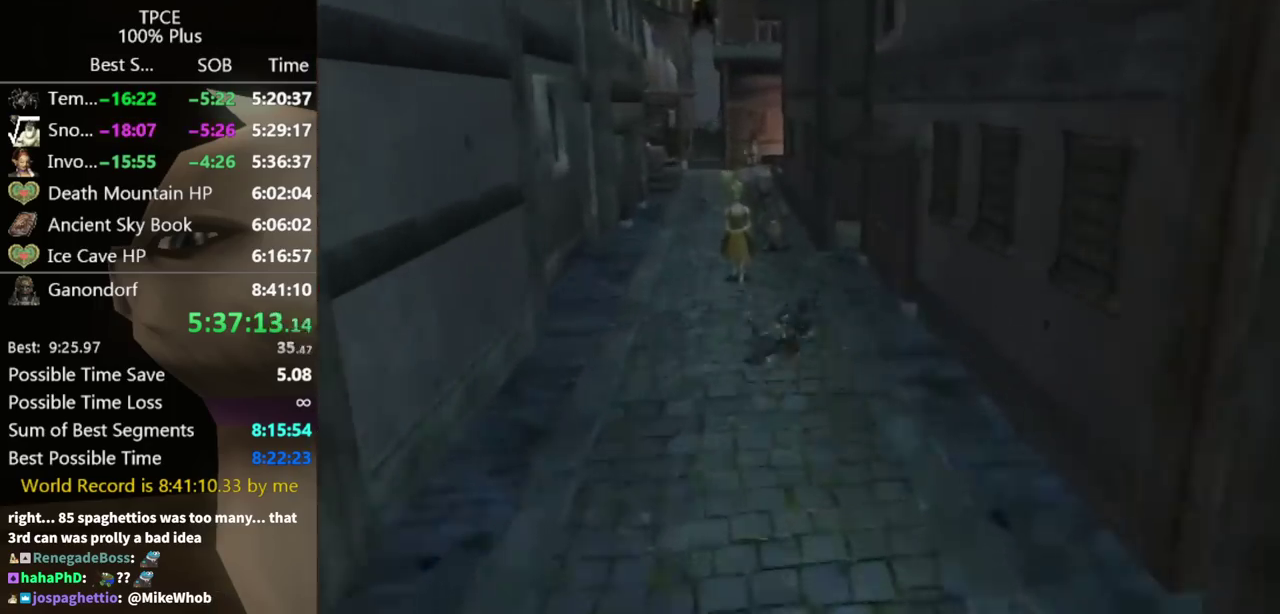
{"buttons": ["A"], "left_stick": "up", "right_stick": "center", "events": [[367, "A", "down"], [433, "A", "up"], [500, "A", "down"]]}
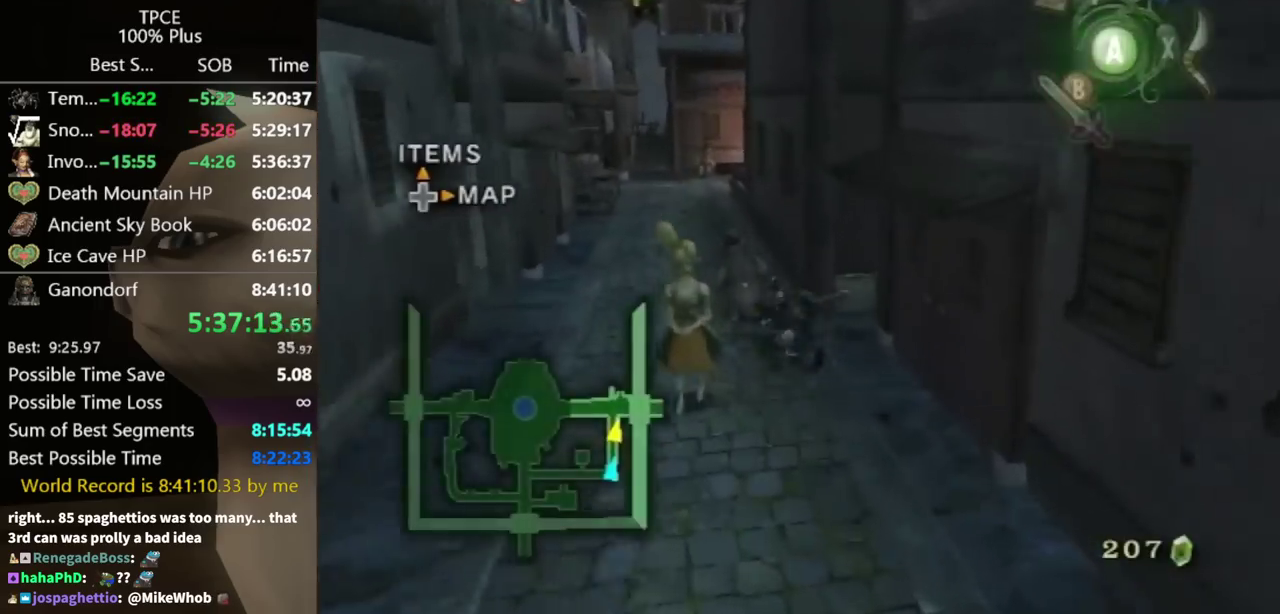
{"buttons": [], "left_stick": "up-left", "right_stick": "center", "events": [[33, "A", "up"], [167, "left_stick", "up-left"]]}
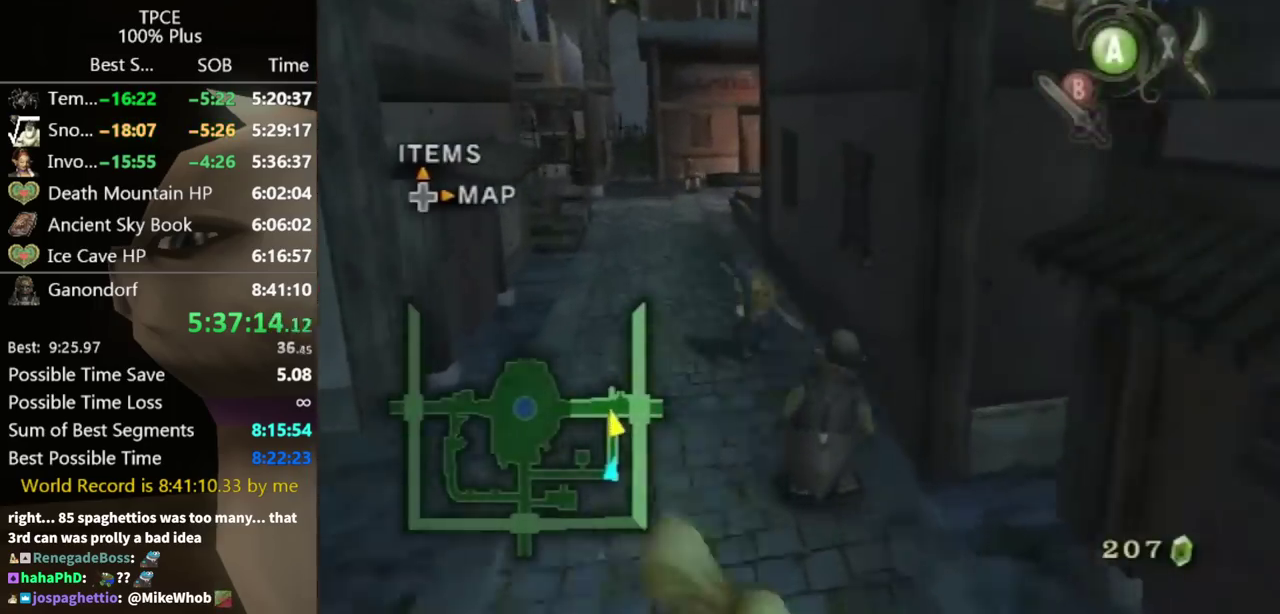
{"buttons": [], "left_stick": "up", "right_stick": "center", "events": [[200, "left_stick", "up"], [367, "left_stick", "center"], [467, "left_stick", "up"]]}
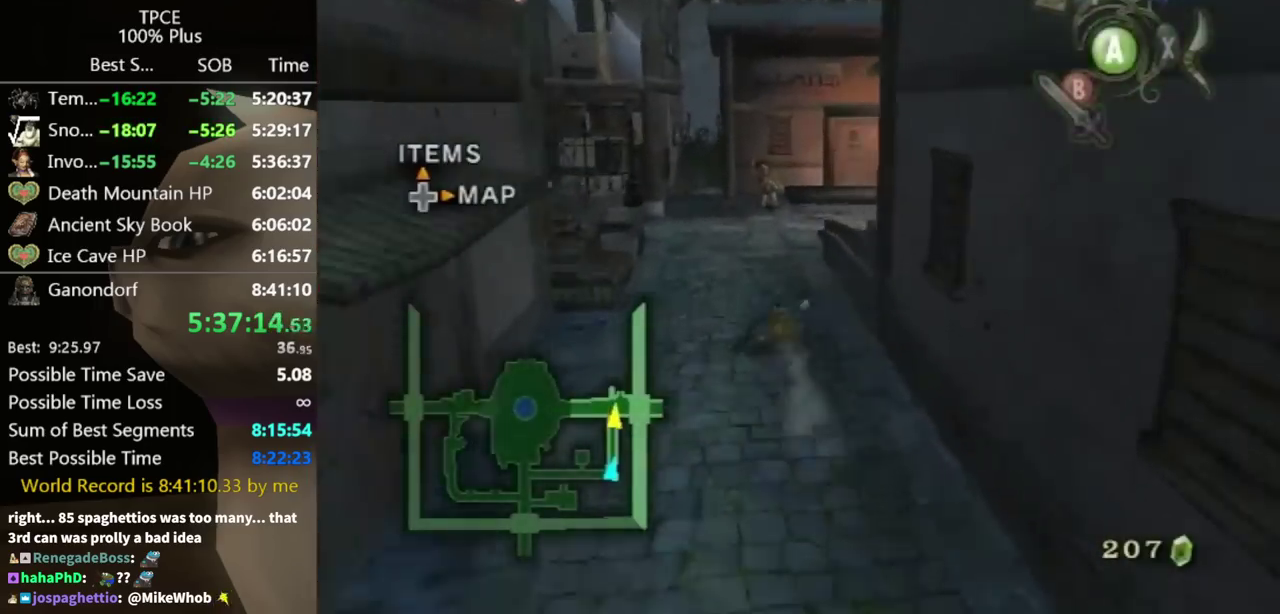
{"buttons": [], "left_stick": "up-right", "right_stick": "center", "events": [[233, "A", "down"], [300, "A", "up"], [500, "left_stick", "up-right"]]}
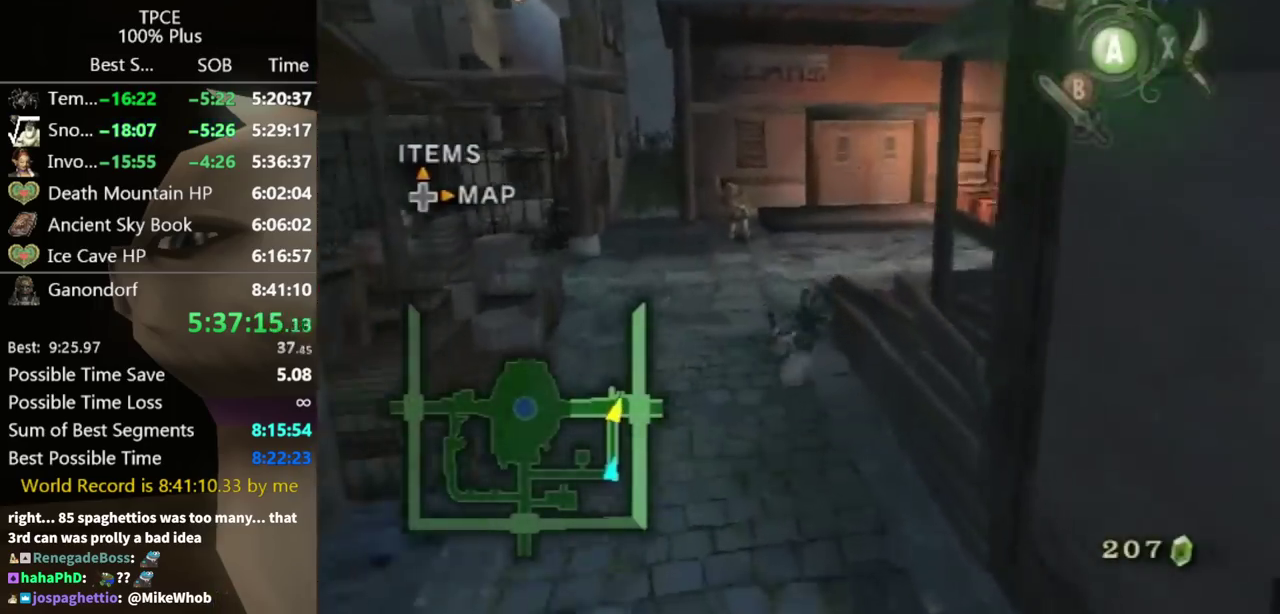
{"buttons": [], "left_stick": "up-right", "right_stick": "center", "events": []}
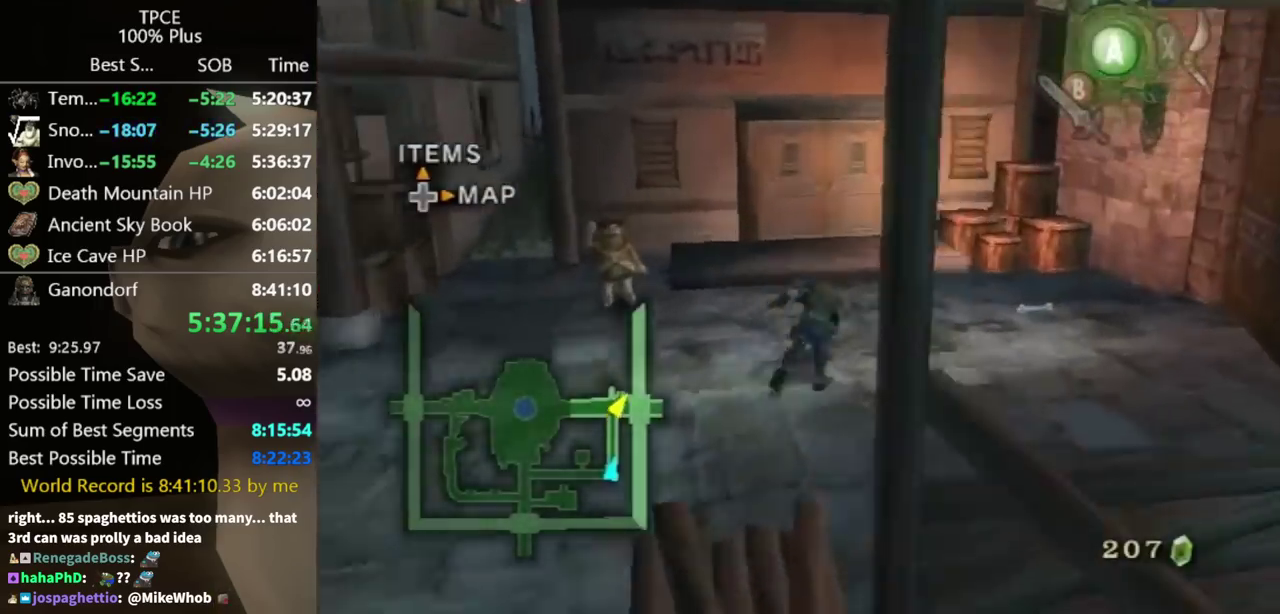
{"buttons": [], "left_stick": "up", "right_stick": "center", "events": [[167, "left_stick", "up"]]}
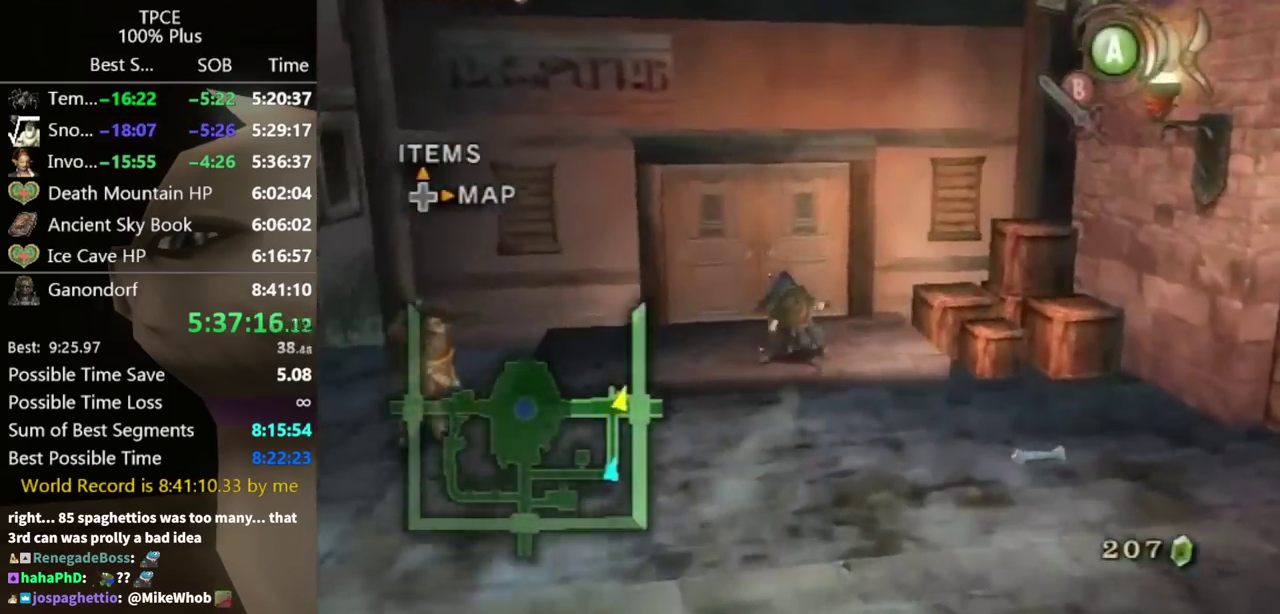
{"buttons": [], "left_stick": "center", "right_stick": "center", "events": [[300, "left_stick", "center"], [400, "A", "down"], [467, "A", "up"]]}